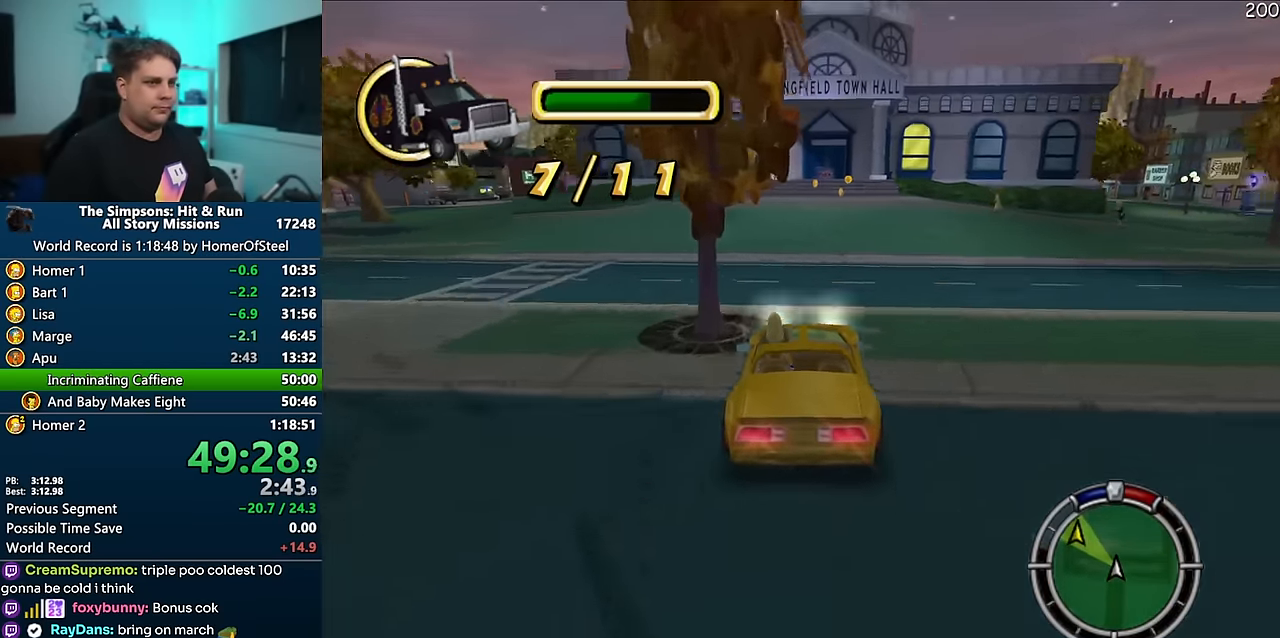
Gameplay with a controller (Xbox layout); each line is a JSON object with the inputs held at the frame after it (dt_ms = milliseconds from this image to that frame). "events" lists button and stick changes between this image and that frame as [ms after this image, input, new state], when the widget could be followed in between. Not read: B DPAD_LEFT L3 R3.
{"dt_ms": 500, "buttons": ["A"], "left_stick": "center", "right_stick": "center", "events": [[267, "left_stick", "right"], [384, "left_stick", "center"]]}
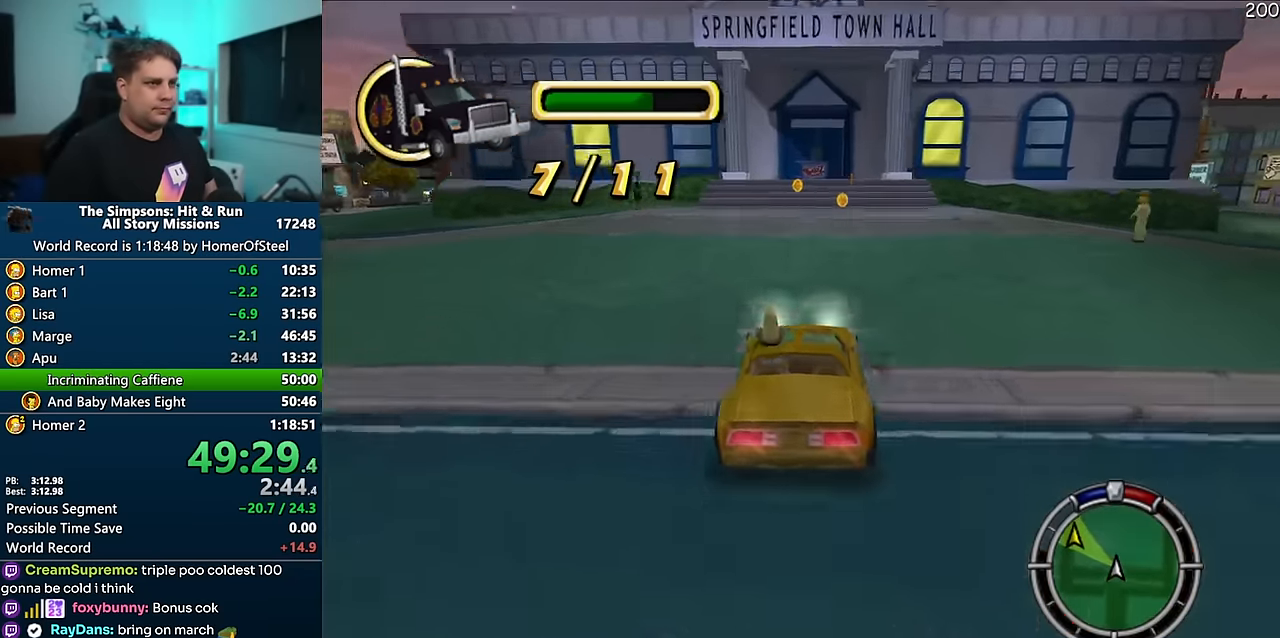
{"dt_ms": 500, "buttons": ["A"], "left_stick": "right", "right_stick": "center", "events": [[300, "left_stick", "right"]]}
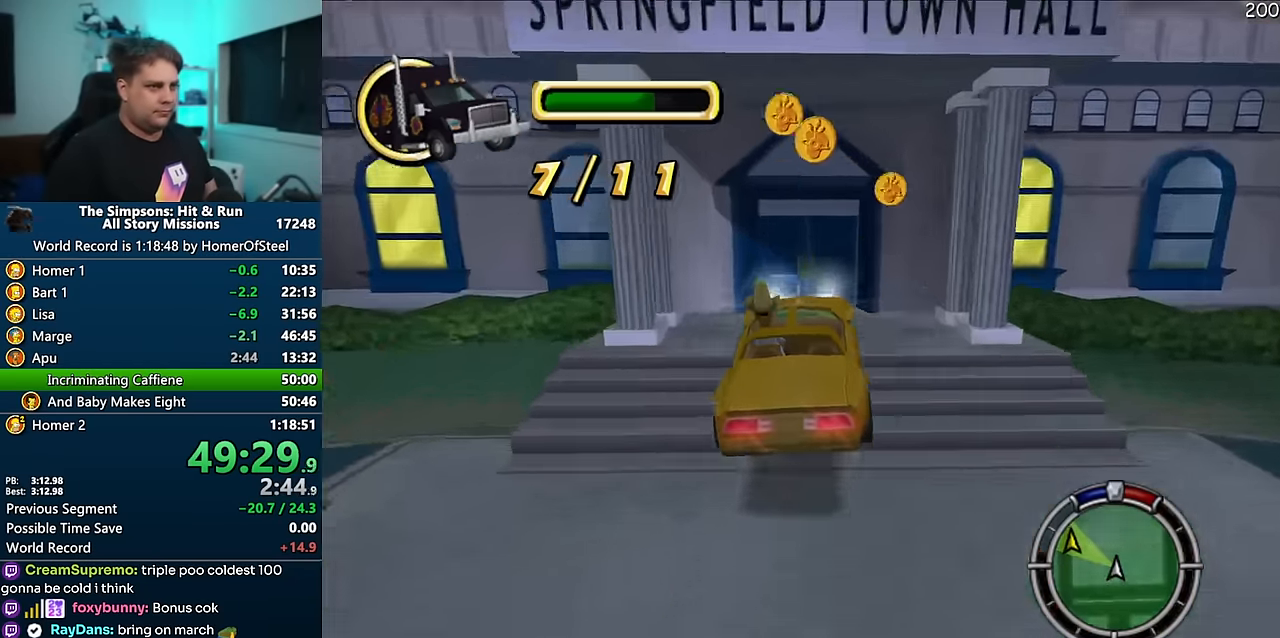
{"dt_ms": 500, "buttons": [], "left_stick": "right", "right_stick": "center", "events": [[150, "A", "up"]]}
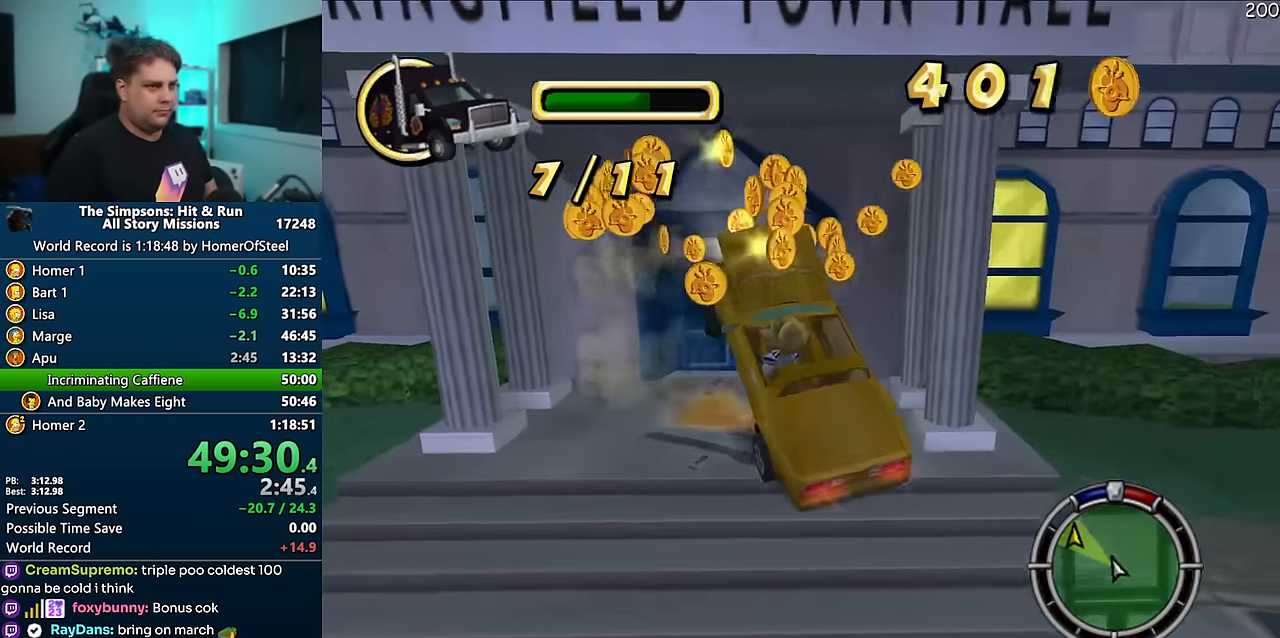
{"dt_ms": 500, "buttons": ["A", "R1"], "left_stick": "center", "right_stick": "center", "events": [[417, "A", "down"], [434, "R1", "down"], [484, "left_stick", "center"]]}
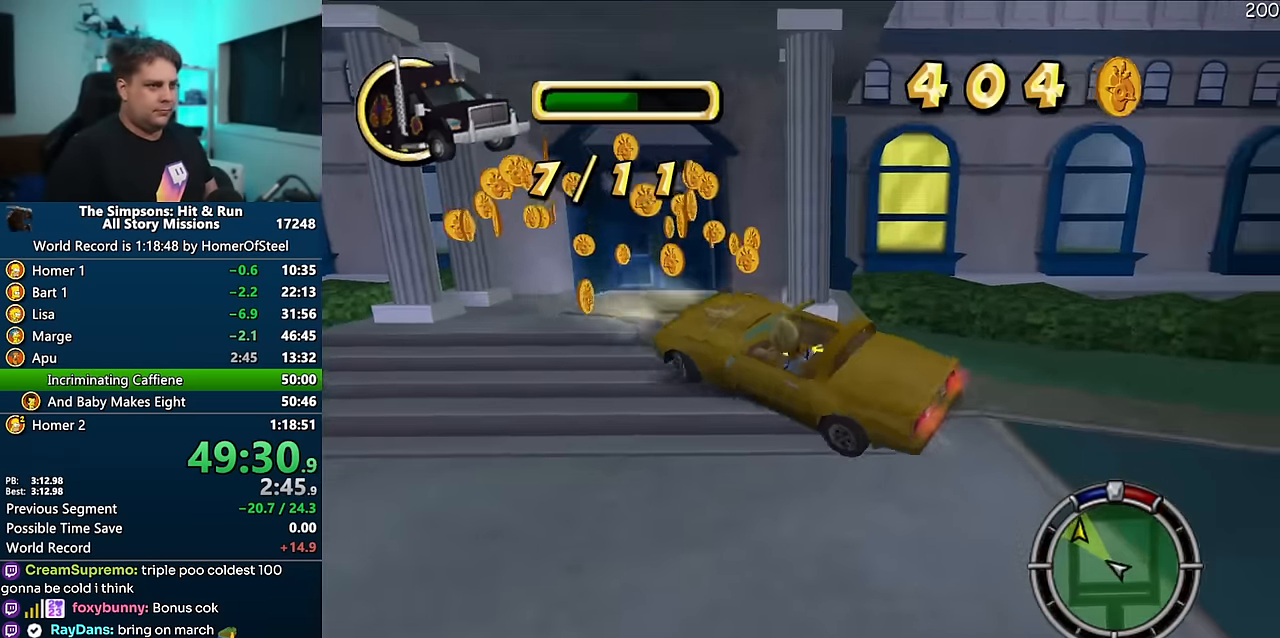
{"dt_ms": 1000, "buttons": ["A"], "left_stick": "right", "right_stick": "center", "events": [[500, "R1", "up"], [934, "left_stick", "right"]]}
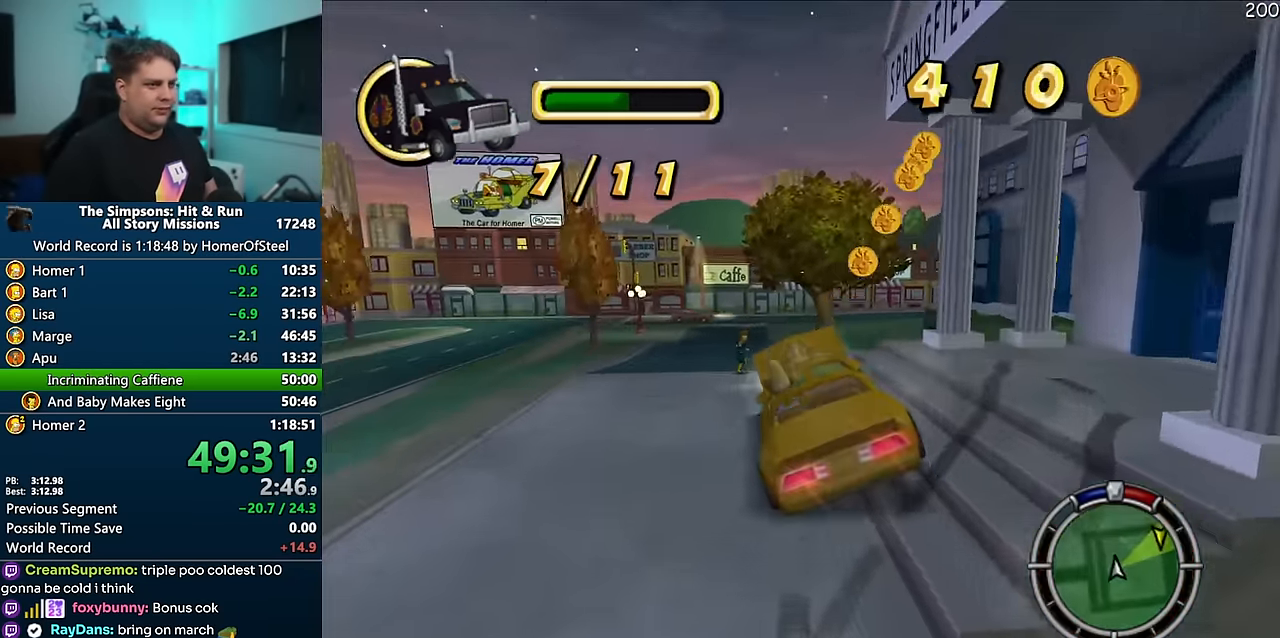
{"dt_ms": 500, "buttons": ["A"], "left_stick": "center", "right_stick": "center", "events": [[84, "left_stick", "center"], [133, "right_stick", "down"], [233, "right_stick", "center"], [266, "left_stick", "right"], [433, "left_stick", "center"]]}
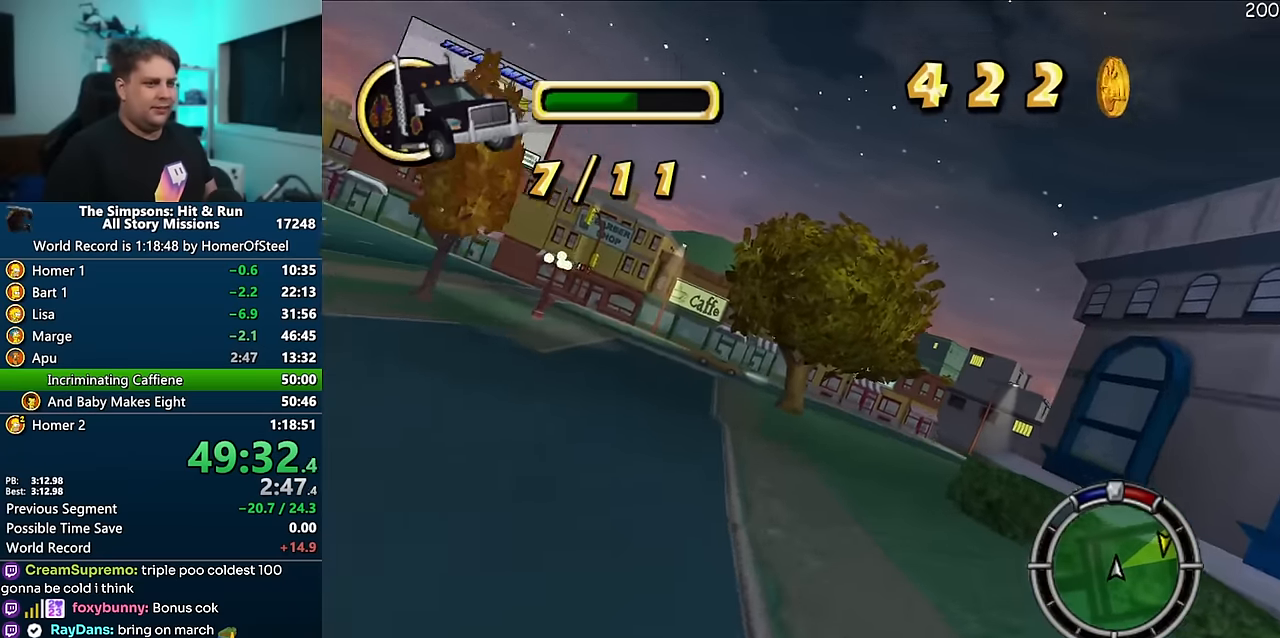
{"dt_ms": 500, "buttons": ["A"], "left_stick": "center", "right_stick": "center", "events": [[116, "left_stick", "right"], [250, "left_stick", "center"], [300, "left_stick", "right"], [466, "left_stick", "center"]]}
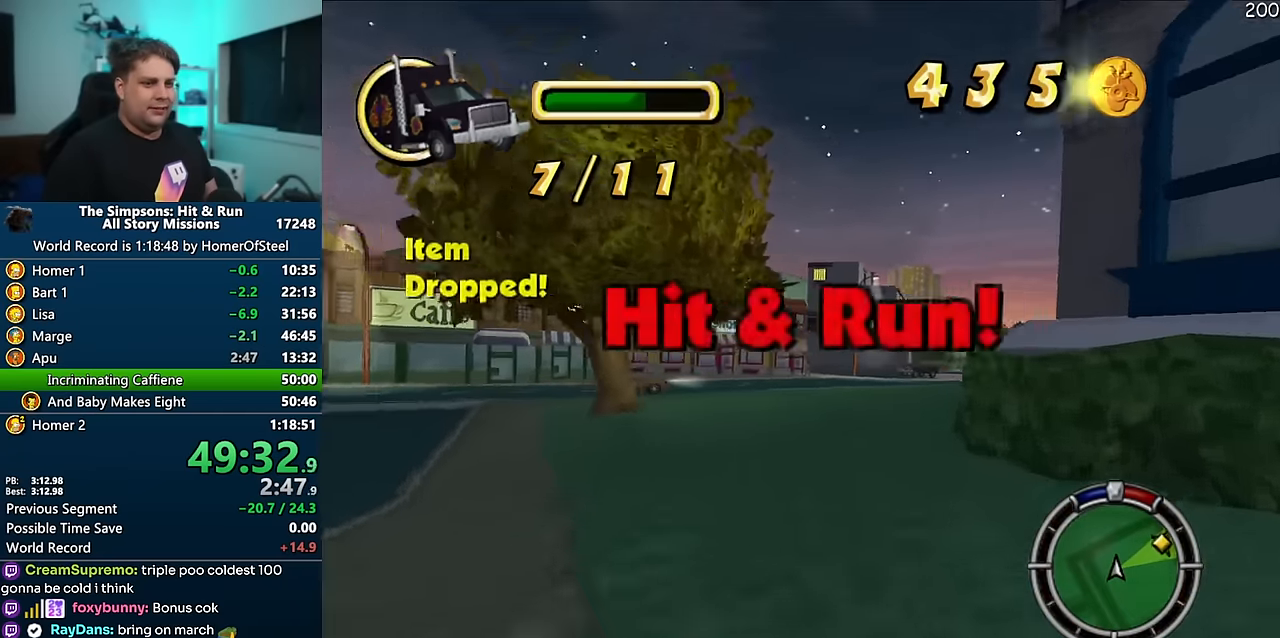
{"dt_ms": 500, "buttons": ["A"], "left_stick": "right", "right_stick": "center", "events": [[83, "left_stick", "right"]]}
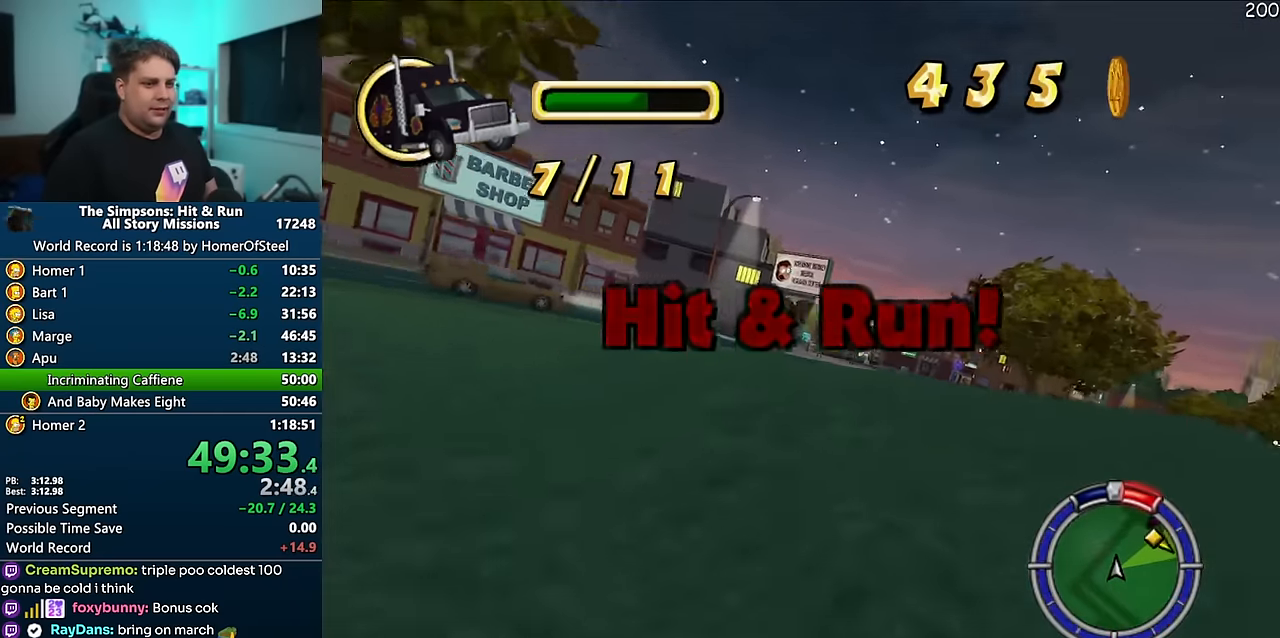
{"dt_ms": 500, "buttons": ["A"], "left_stick": "right", "right_stick": "center", "events": [[116, "A", "up"], [300, "A", "down"]]}
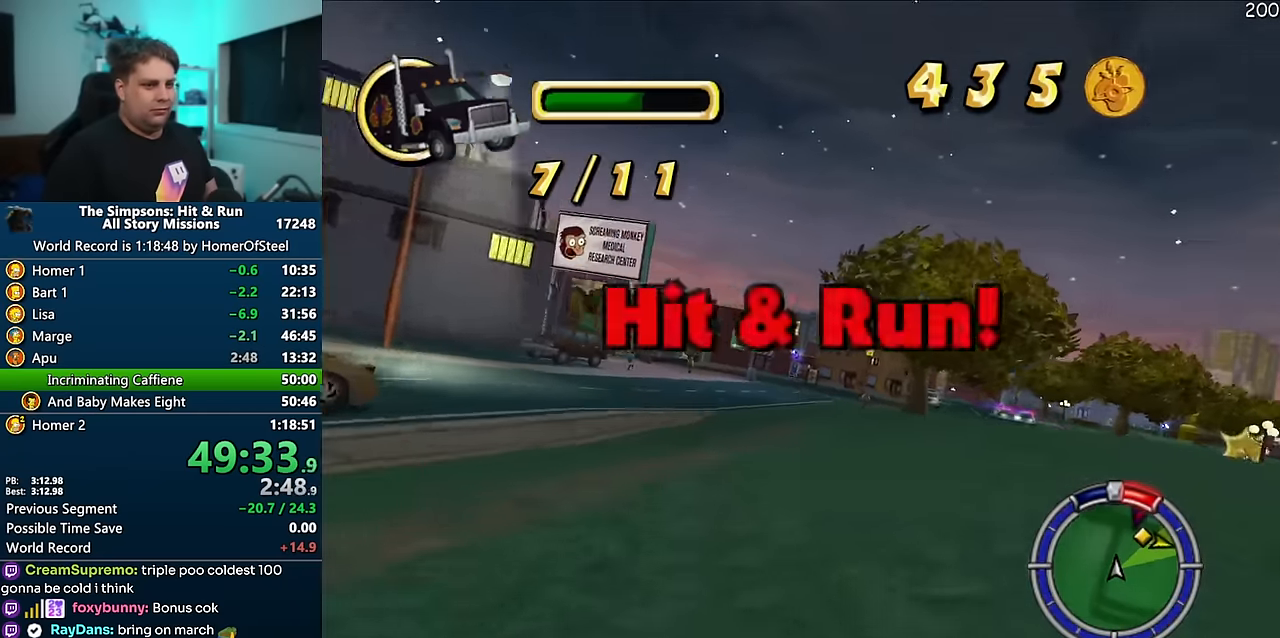
{"dt_ms": 500, "buttons": [], "left_stick": "right", "right_stick": "center", "events": [[83, "A", "up"]]}
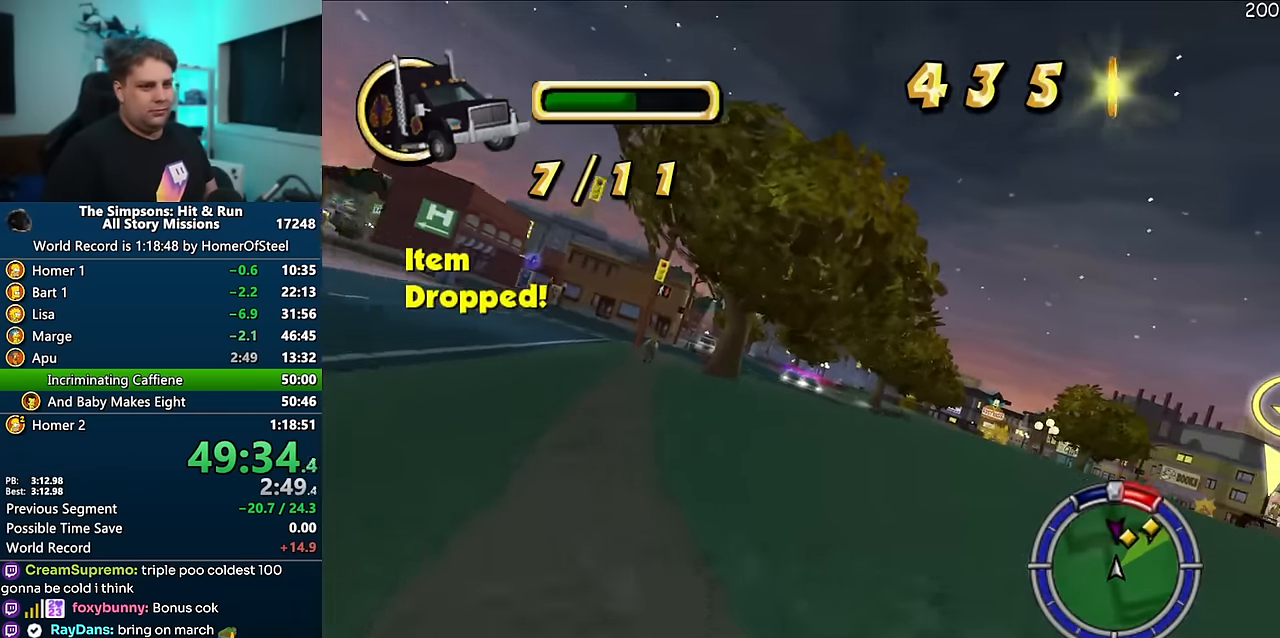
{"dt_ms": 500, "buttons": ["A"], "left_stick": "right", "right_stick": "center", "events": [[216, "A", "down"]]}
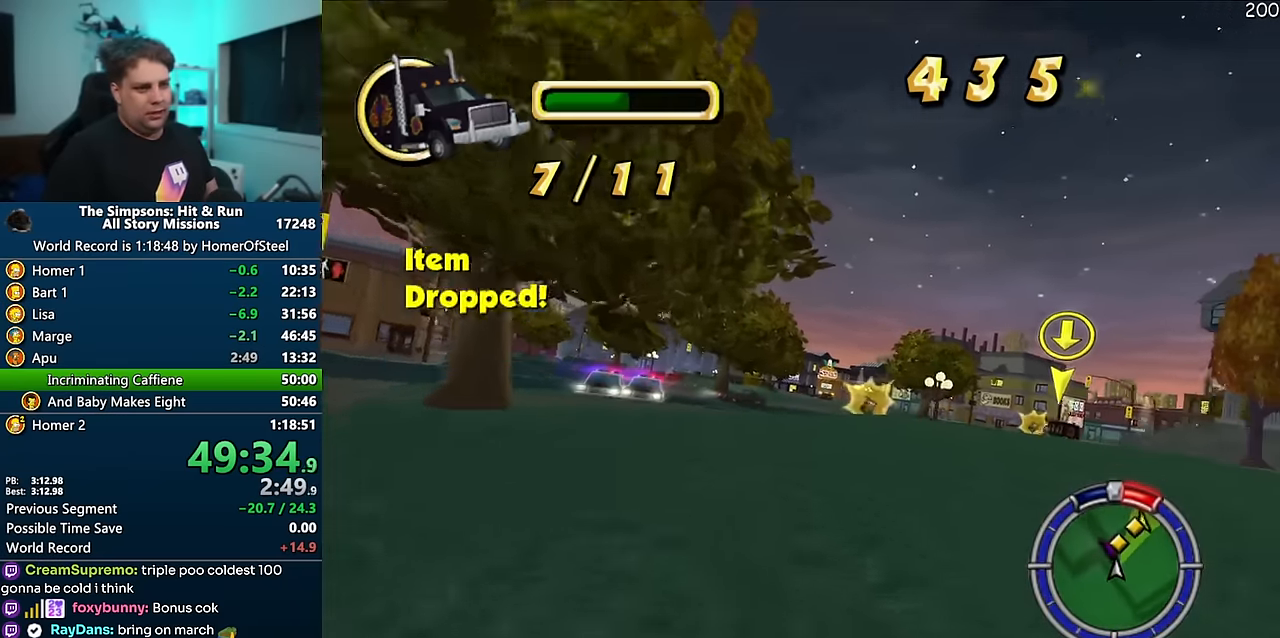
{"dt_ms": 500, "buttons": ["A"], "left_stick": "left", "right_stick": "center", "events": [[200, "left_stick", "center"], [283, "left_stick", "left"]]}
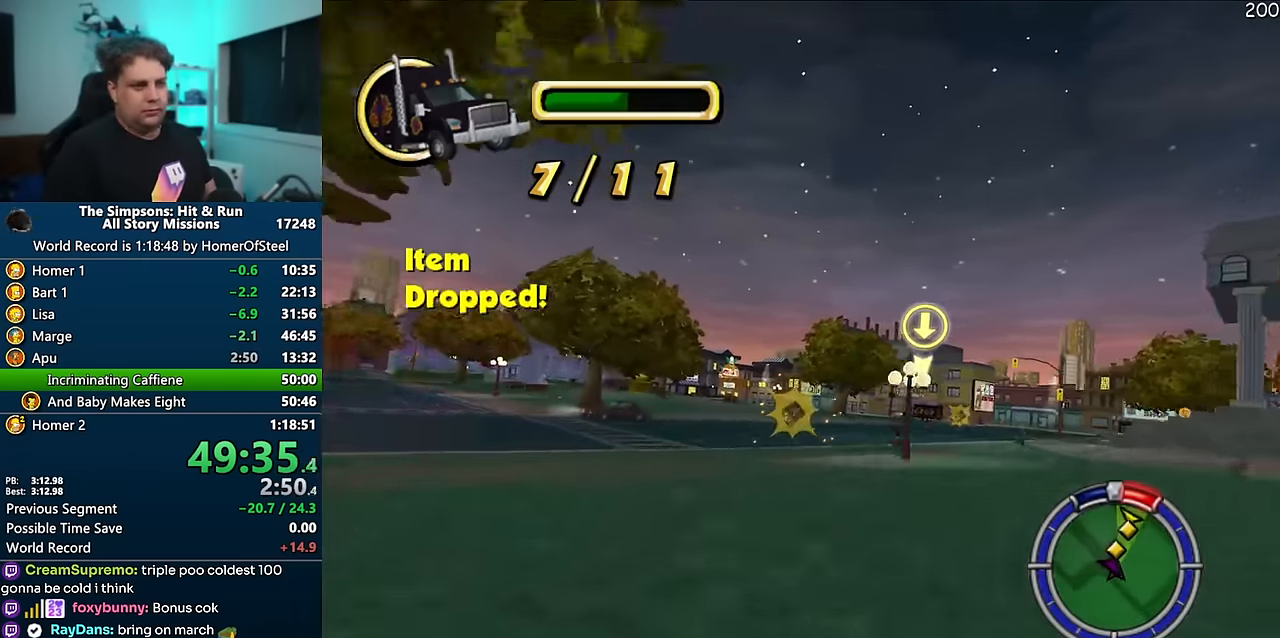
{"dt_ms": 500, "buttons": ["A"], "left_stick": "left", "right_stick": "center", "events": [[100, "A", "up"], [133, "left_stick", "right"], [350, "left_stick", "center"], [433, "left_stick", "left"], [450, "A", "down"]]}
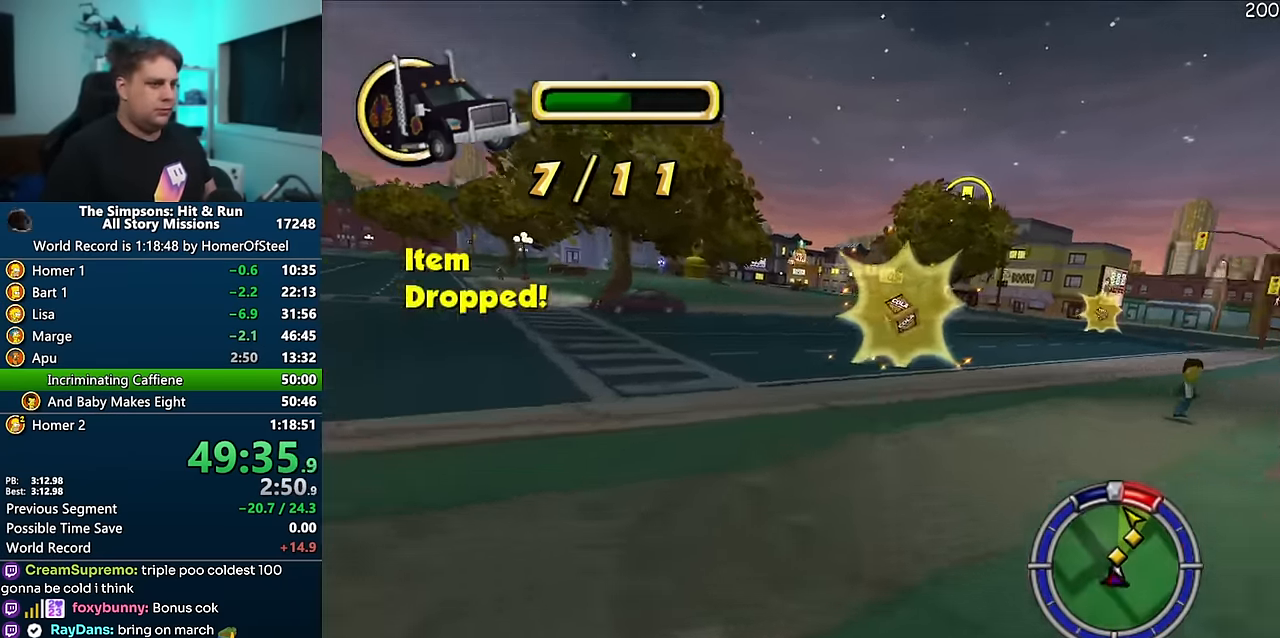
{"dt_ms": 500, "buttons": ["A"], "left_stick": "right", "right_stick": "center", "events": [[33, "left_stick", "center"], [166, "left_stick", "right"]]}
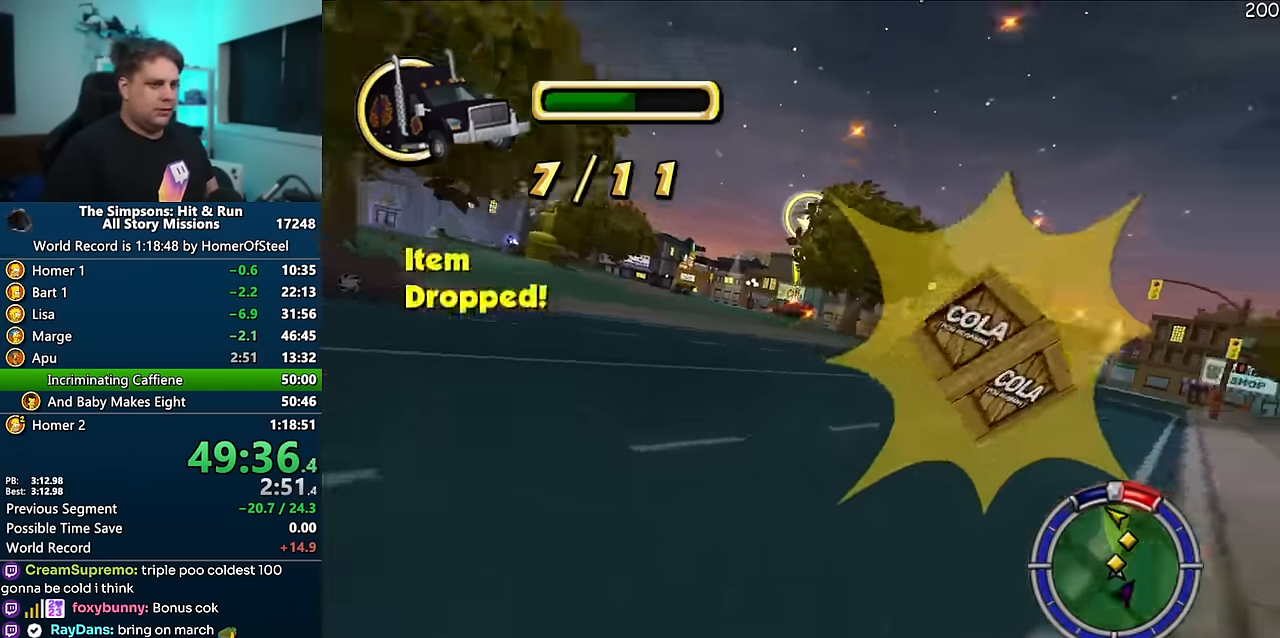
{"dt_ms": 500, "buttons": ["A"], "left_stick": "center", "right_stick": "center", "events": [[350, "left_stick", "center"]]}
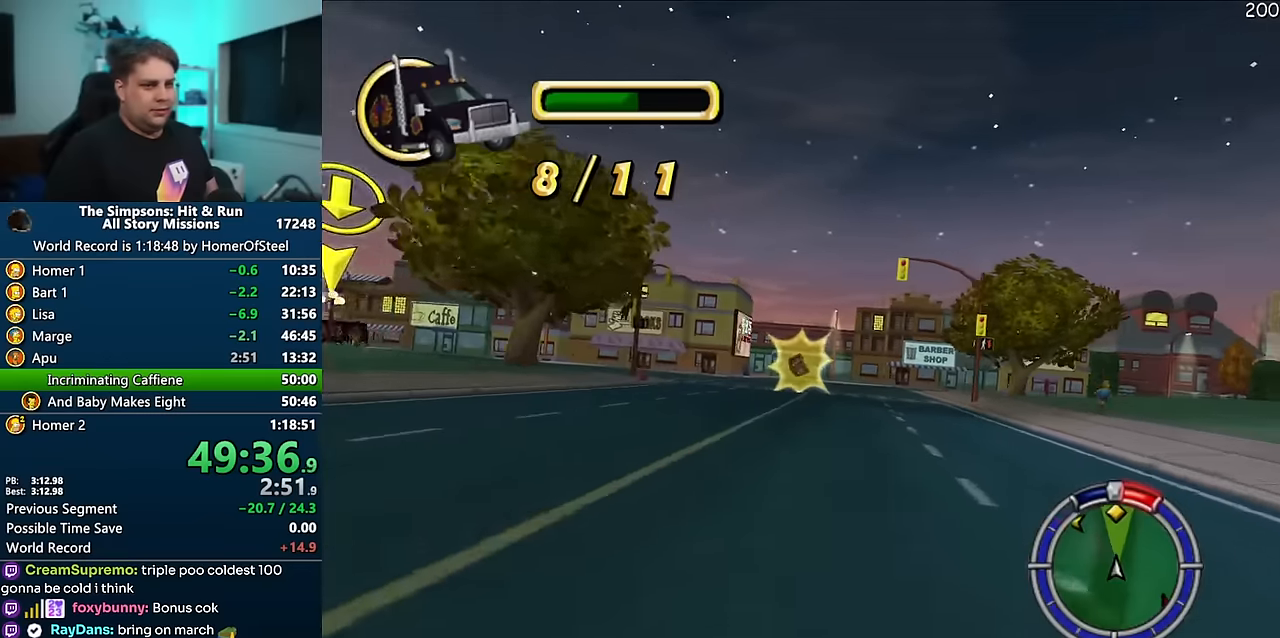
{"dt_ms": 500, "buttons": ["A"], "left_stick": "left", "right_stick": "center", "events": [[16, "left_stick", "right"], [116, "left_stick", "center"], [333, "left_stick", "left"]]}
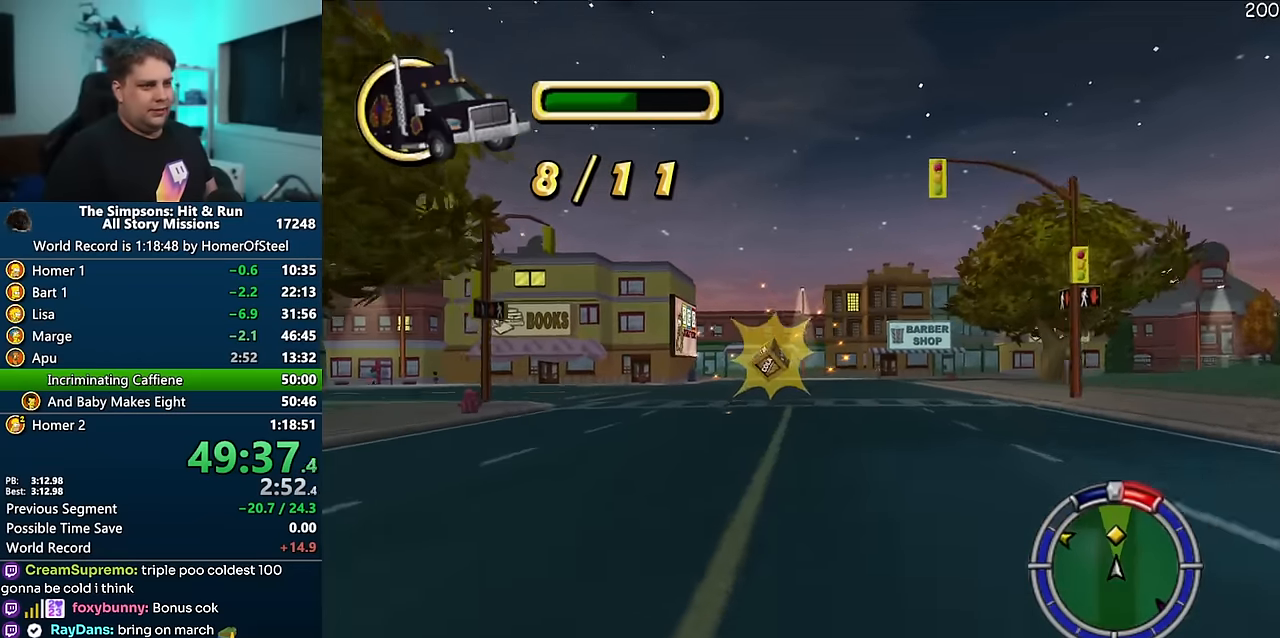
{"dt_ms": 500, "buttons": [], "left_stick": "left", "right_stick": "center", "events": [[66, "left_stick", "center"], [150, "left_stick", "left"], [366, "A", "up"]]}
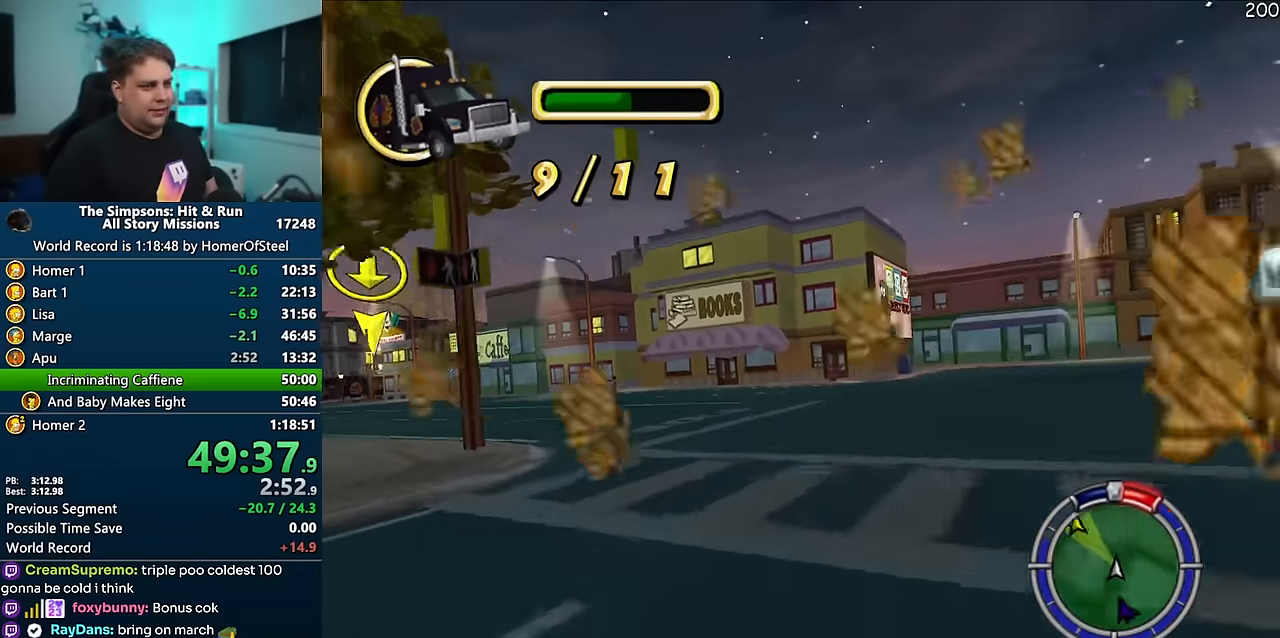
{"dt_ms": 500, "buttons": ["A"], "left_stick": "left", "right_stick": "center", "events": [[233, "A", "down"]]}
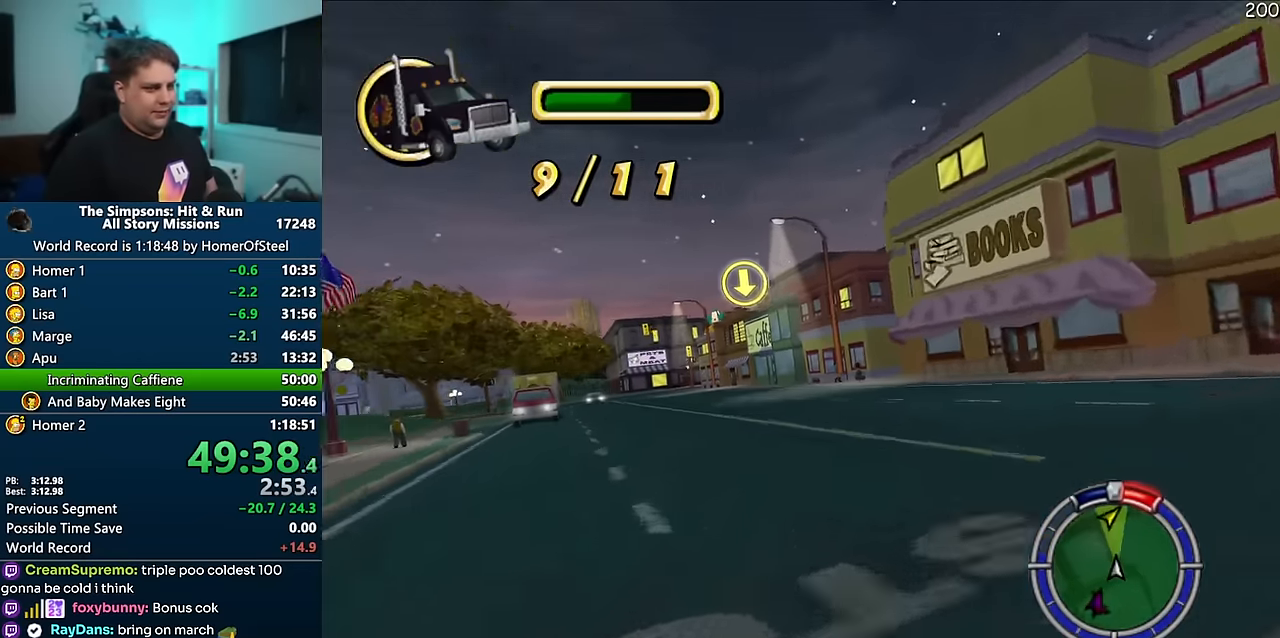
{"dt_ms": 500, "buttons": ["A"], "left_stick": "left", "right_stick": "center", "events": [[133, "left_stick", "center"], [400, "left_stick", "left"]]}
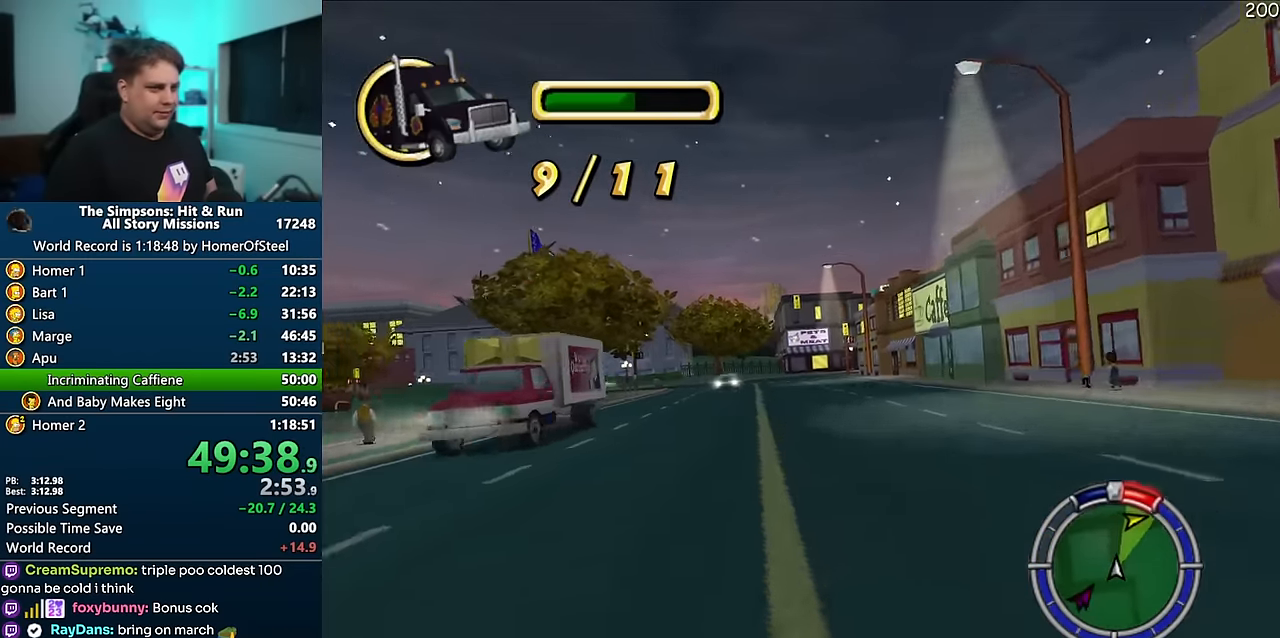
{"dt_ms": 500, "buttons": ["A"], "left_stick": "center", "right_stick": "center", "events": [[50, "left_stick", "center"]]}
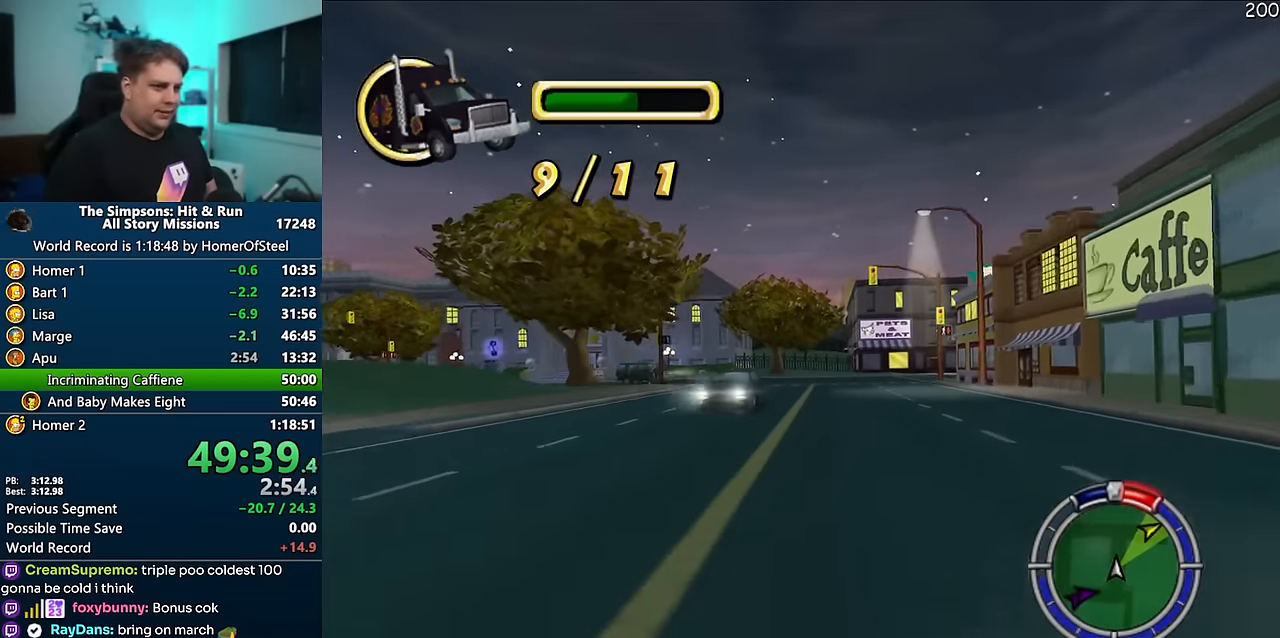
{"dt_ms": 500, "buttons": ["A"], "left_stick": "right", "right_stick": "center", "events": [[216, "left_stick", "right"], [350, "left_stick", "center"], [433, "left_stick", "right"]]}
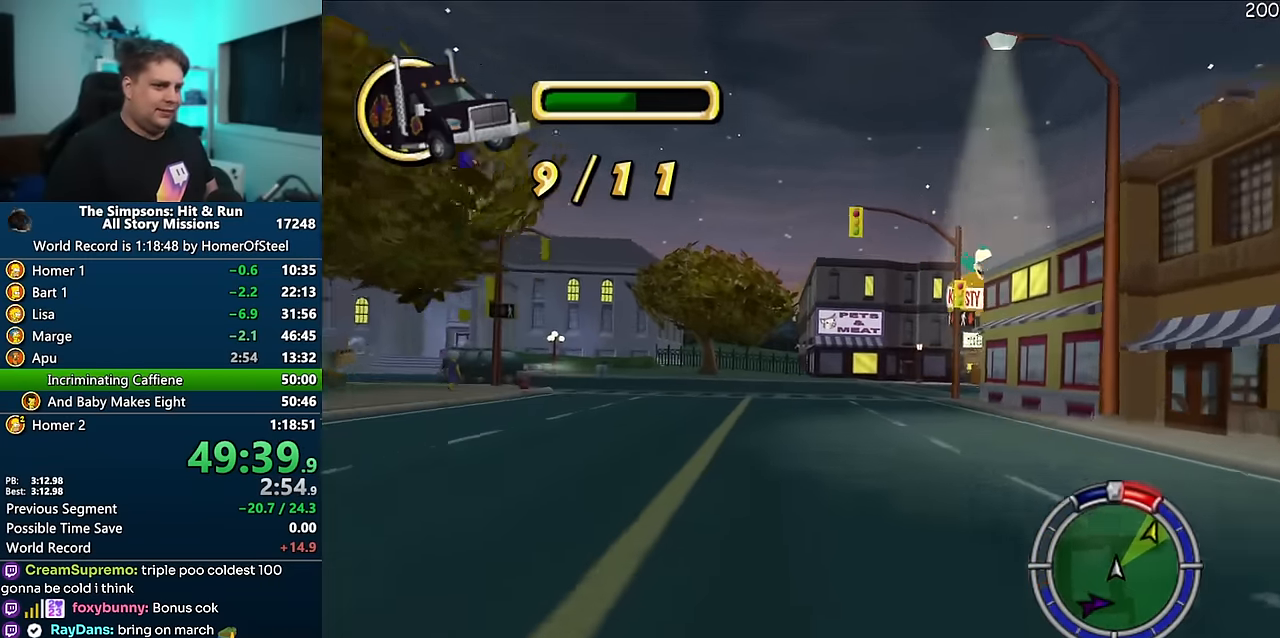
{"dt_ms": 500, "buttons": [], "left_stick": "right", "right_stick": "center", "events": [[433, "A", "up"]]}
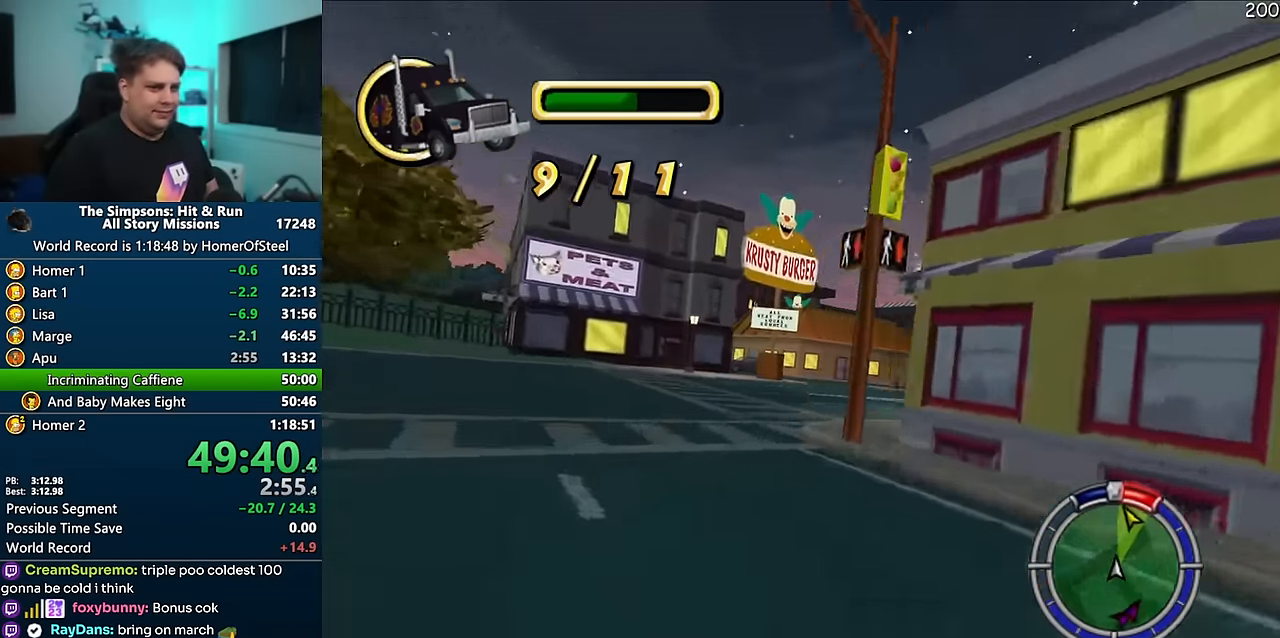
{"dt_ms": 1000, "buttons": ["R1"], "left_stick": "left", "right_stick": "center", "events": [[116, "left_stick", "center"], [383, "A", "down"], [500, "left_stick", "left"], [683, "R1", "down"], [800, "left_stick", "center"], [883, "A", "up"], [916, "left_stick", "left"]]}
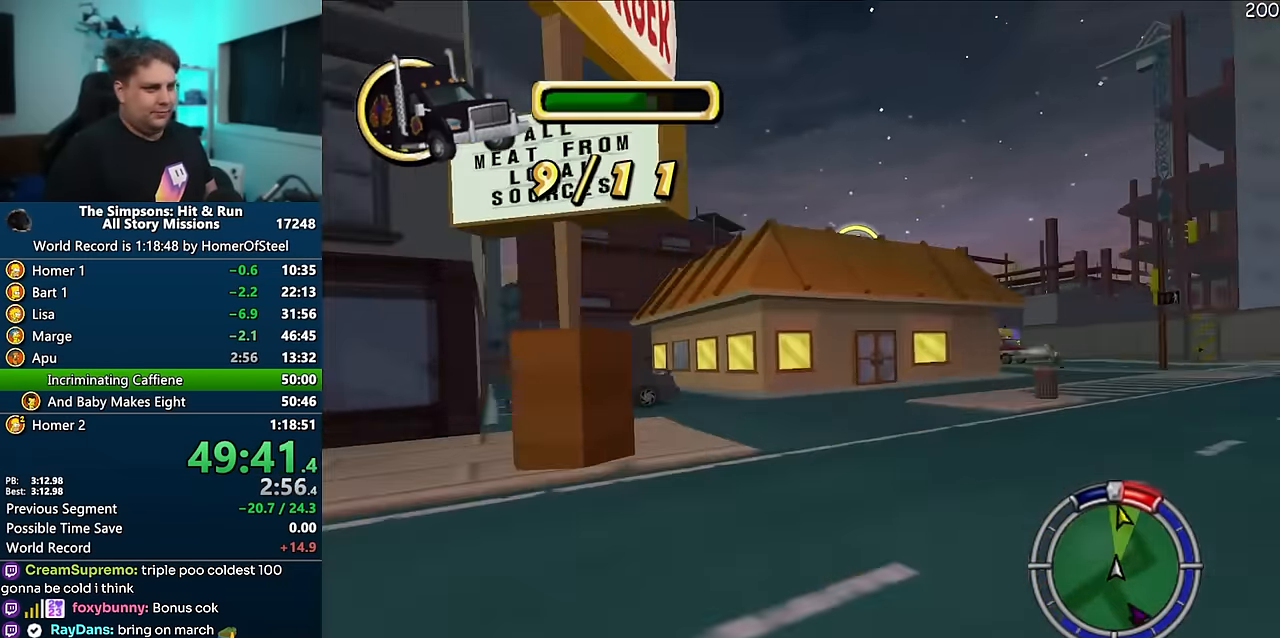
{"dt_ms": 500, "buttons": ["R1"], "left_stick": "center", "right_stick": "center", "events": [[50, "left_stick", "center"], [300, "left_stick", "left"], [466, "left_stick", "center"]]}
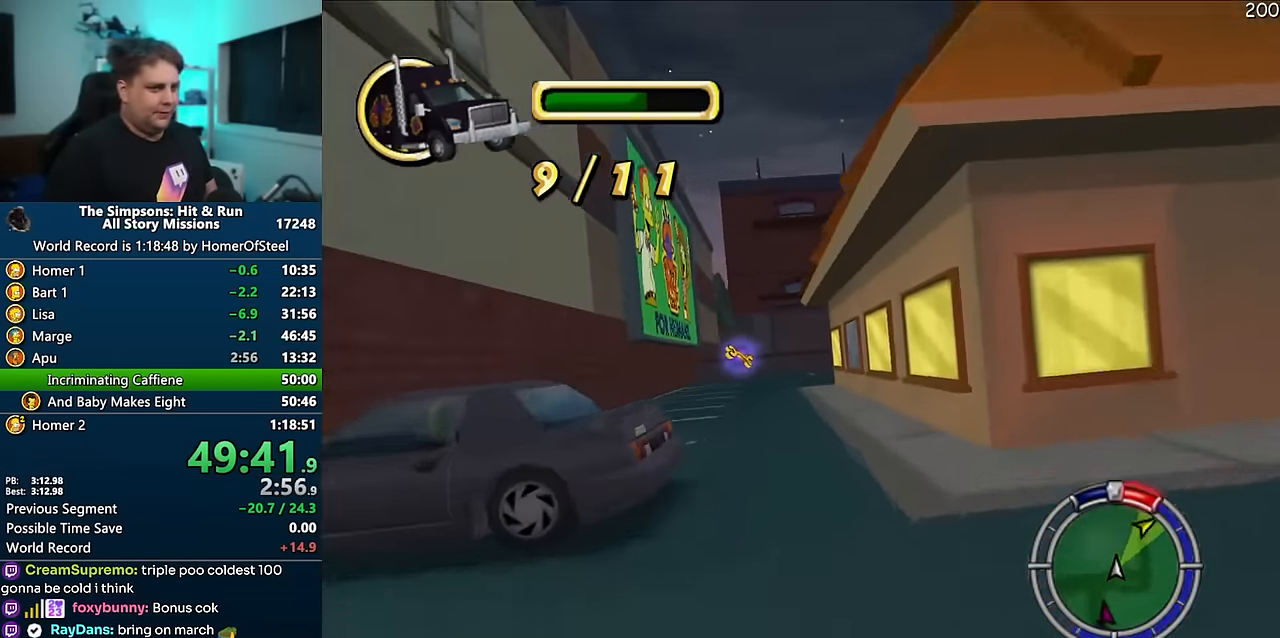
{"dt_ms": 500, "buttons": ["A"], "left_stick": "right", "right_stick": "center", "events": [[67, "left_stick", "left"], [84, "R1", "up"], [250, "left_stick", "center"], [334, "A", "down"], [400, "left_stick", "right"]]}
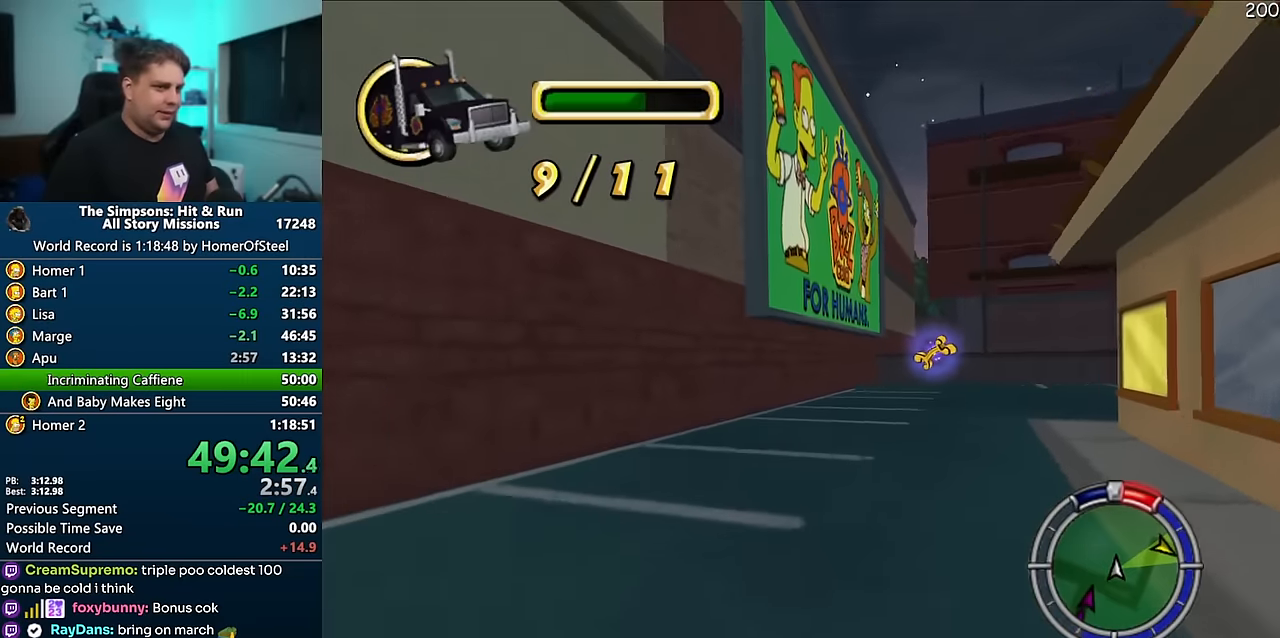
{"dt_ms": 500, "buttons": ["R1"], "left_stick": "right", "right_stick": "center", "events": [[134, "A", "up"], [134, "R1", "down"]]}
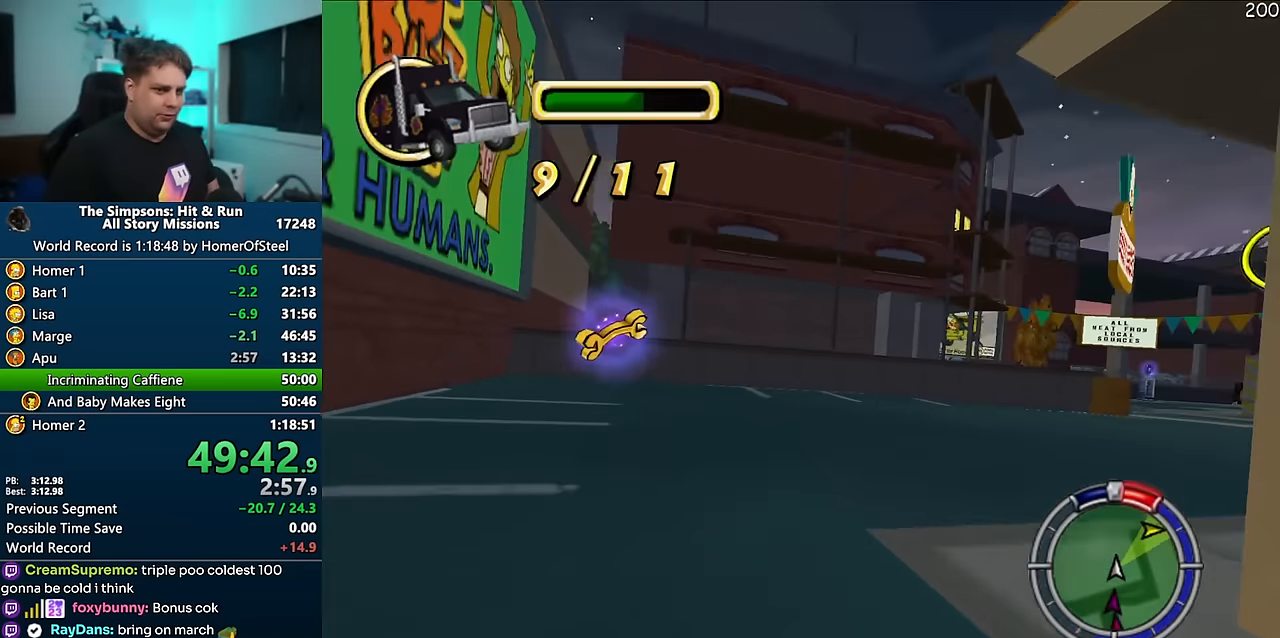
{"dt_ms": 500, "buttons": ["A"], "left_stick": "right", "right_stick": "center", "events": [[400, "R1", "up"], [450, "A", "down"]]}
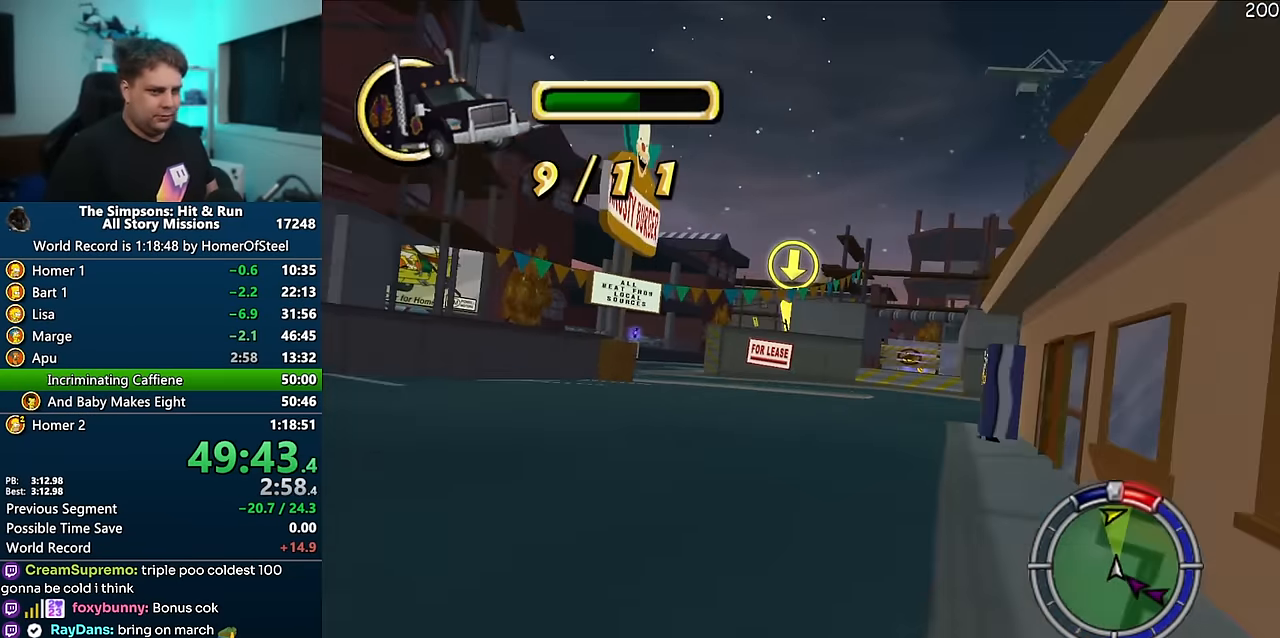
{"dt_ms": 500, "buttons": ["A"], "left_stick": "left", "right_stick": "center", "events": [[134, "left_stick", "center"], [384, "left_stick", "left"]]}
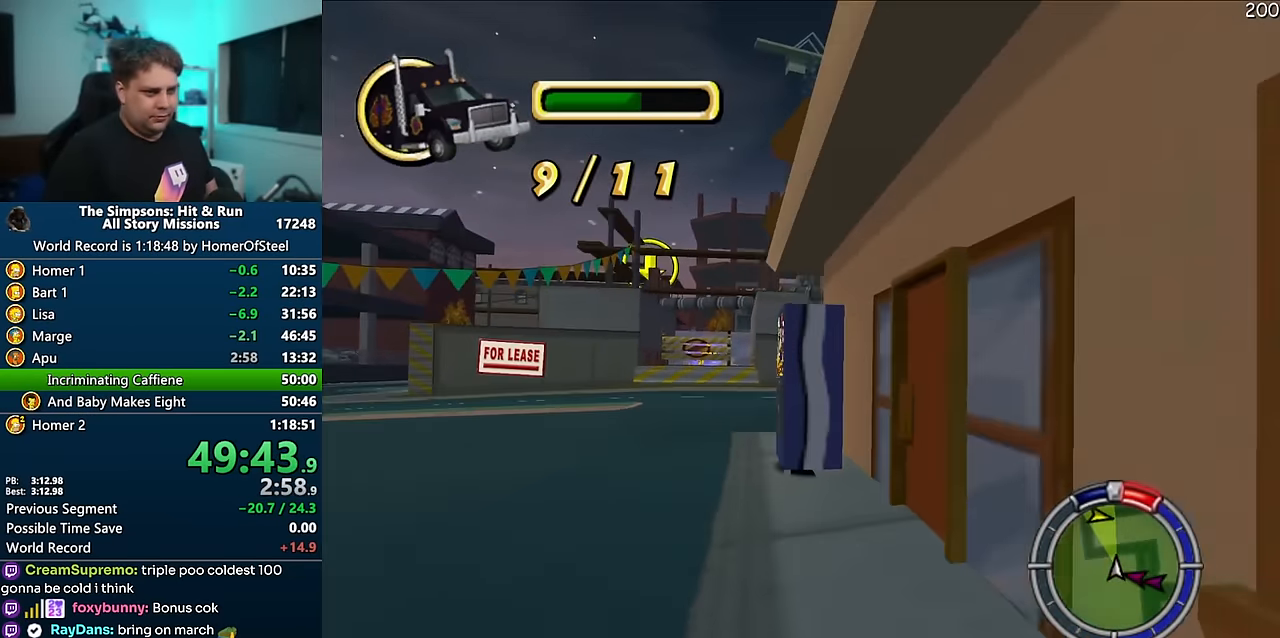
{"dt_ms": 500, "buttons": ["A"], "left_stick": "left", "right_stick": "center", "events": []}
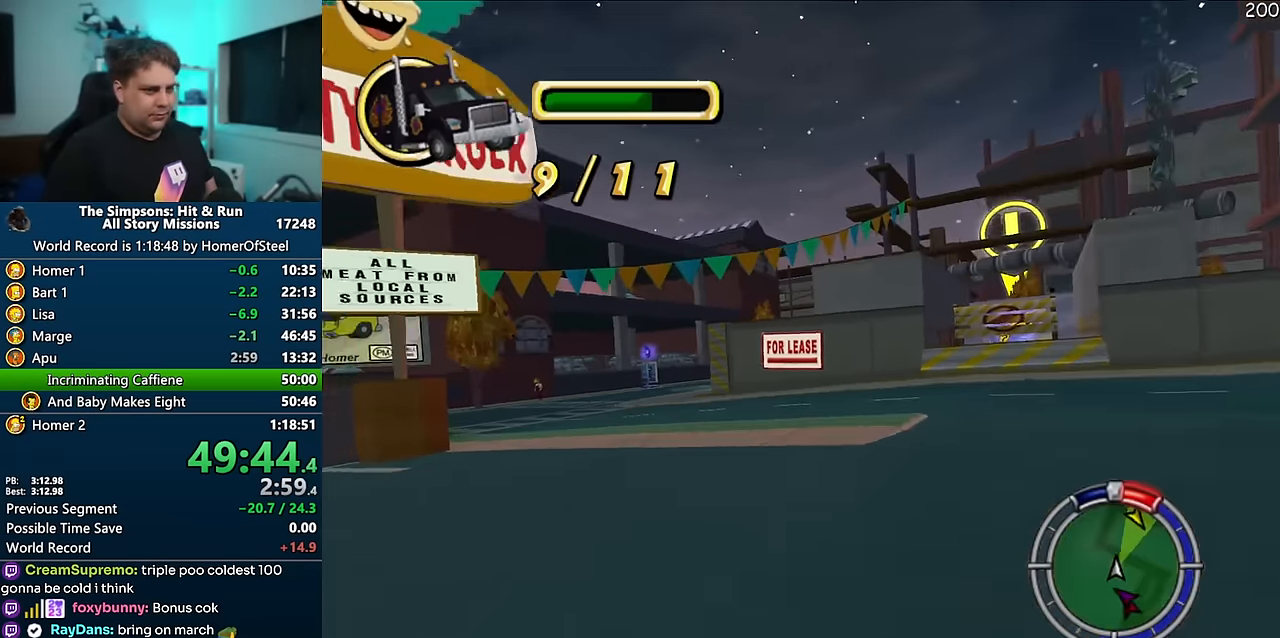
{"dt_ms": 500, "buttons": ["A"], "left_stick": "center", "right_stick": "down", "events": [[284, "left_stick", "center"], [350, "right_stick", "down"]]}